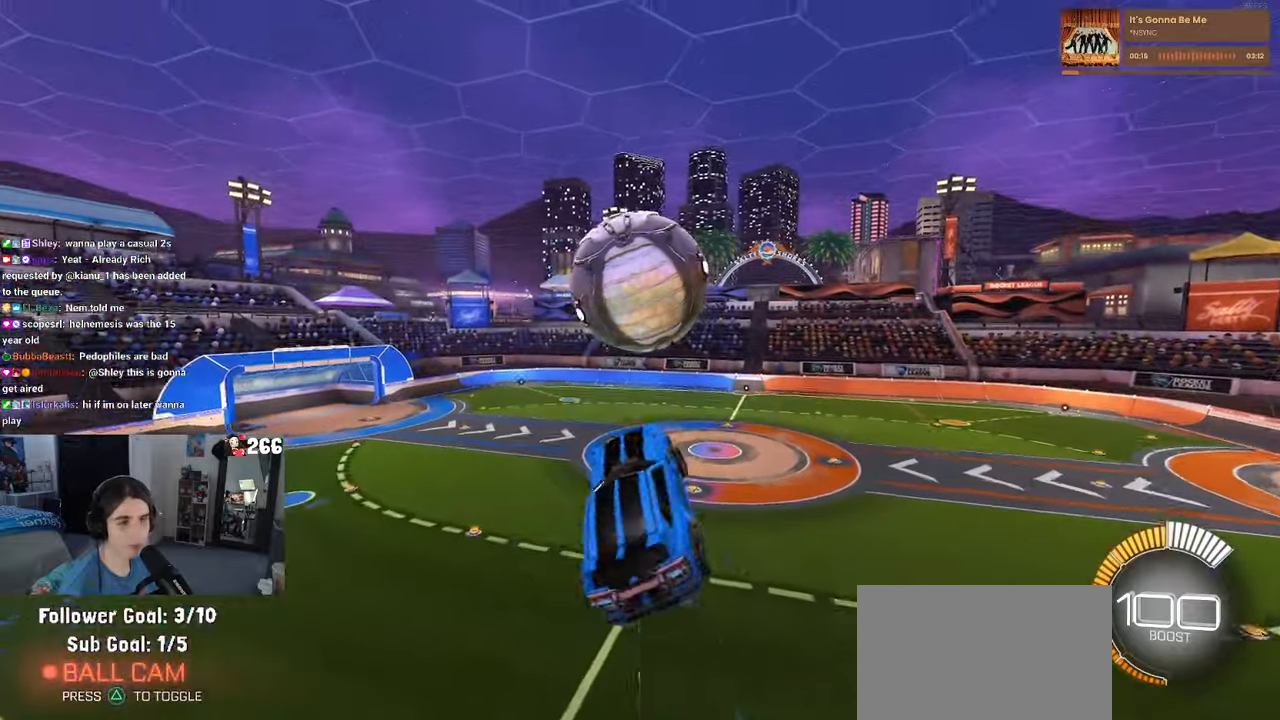
Gameplay with a controller (PlayStation layout); each line is a JSON object with the inputs held at the frame after it. "events" lists button and stick changes between this image and that frame as [ms after this image, input, new state], when the widget could be followed in between.
{"buttons": ["R1"], "left_stick": "down-right", "right_stick": "center", "events": [[100, "R1", "down"], [250, "left_stick", "left"], [300, "left_stick", "down-left"], [433, "L1", "up"], [483, "left_stick", "down-right"]]}
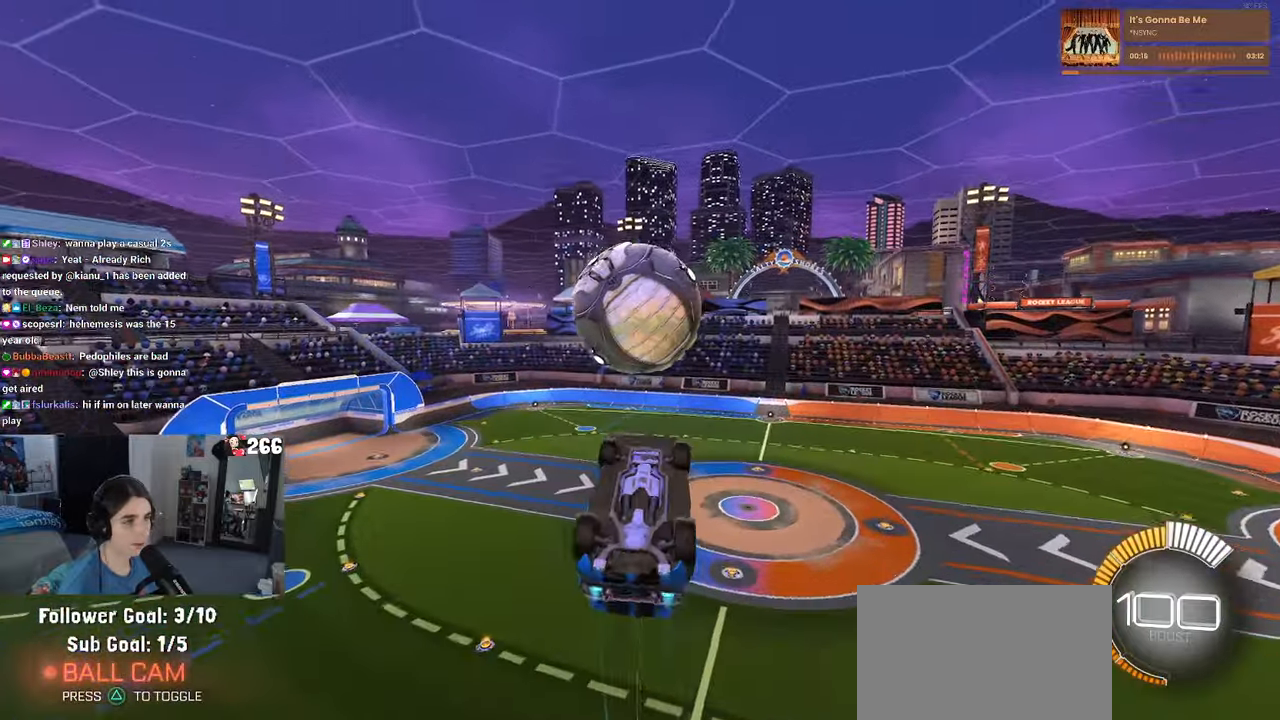
{"buttons": [], "left_stick": "center", "right_stick": "center", "events": [[50, "left_stick", "center"], [166, "left_stick", "down-right"], [366, "left_stick", "center"], [466, "R1", "up"]]}
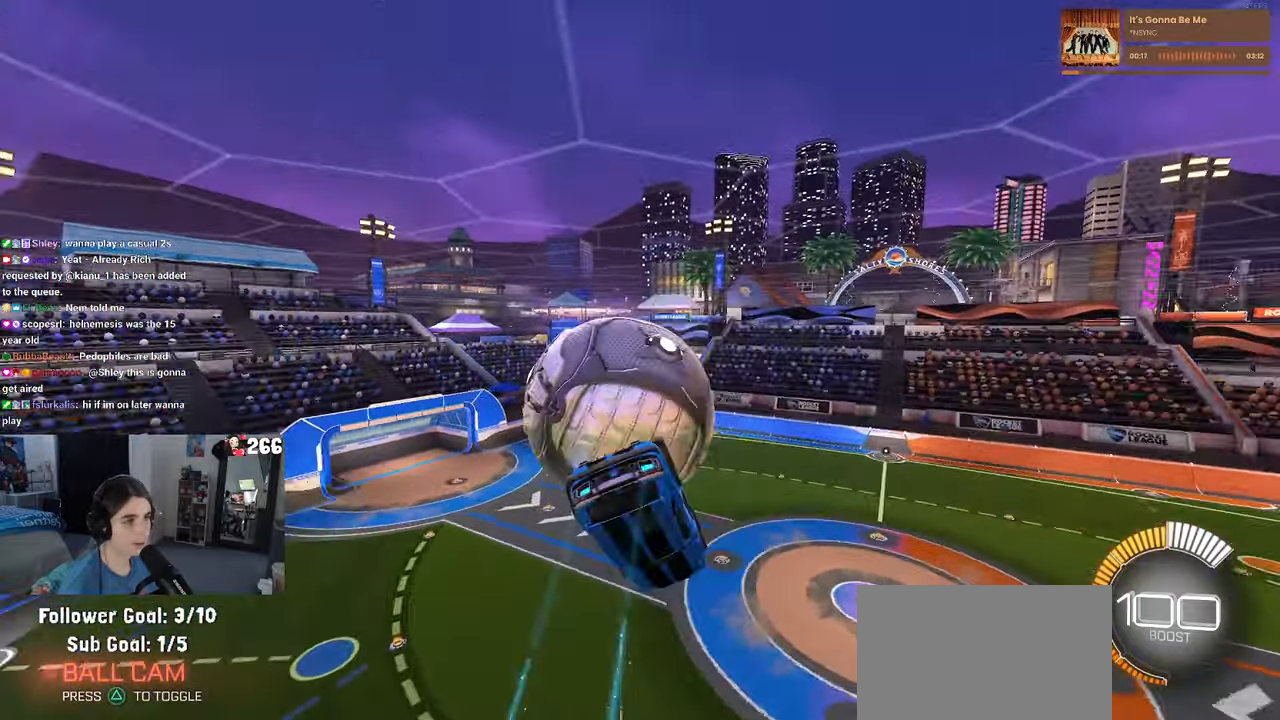
{"buttons": ["L1"], "left_stick": "down-left", "right_stick": "center", "events": [[16, "left_stick", "up"], [83, "L1", "down"], [166, "left_stick", "up-left"], [450, "left_stick", "down-left"]]}
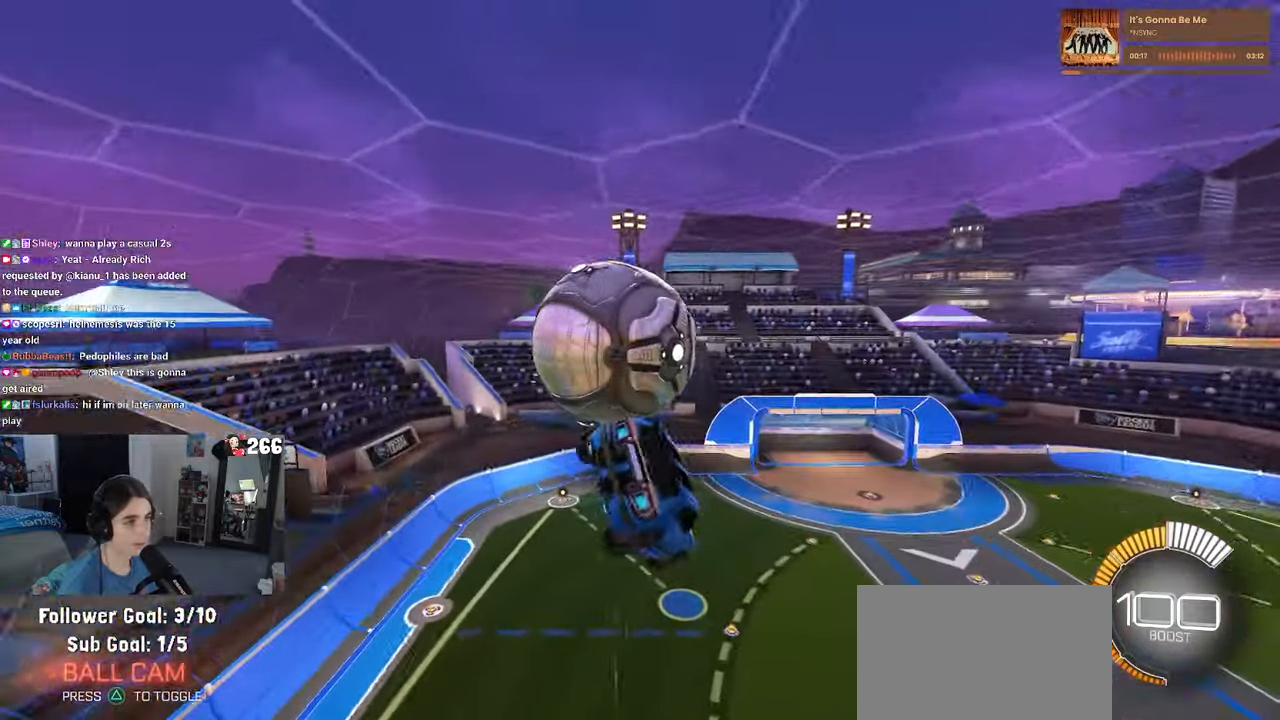
{"buttons": ["R1"], "left_stick": "down", "right_stick": "center", "events": [[50, "R1", "down"], [216, "left_stick", "center"], [233, "L1", "up"], [300, "left_stick", "up-left"], [383, "CROSS", "down"], [500, "CROSS", "up"], [500, "left_stick", "down"]]}
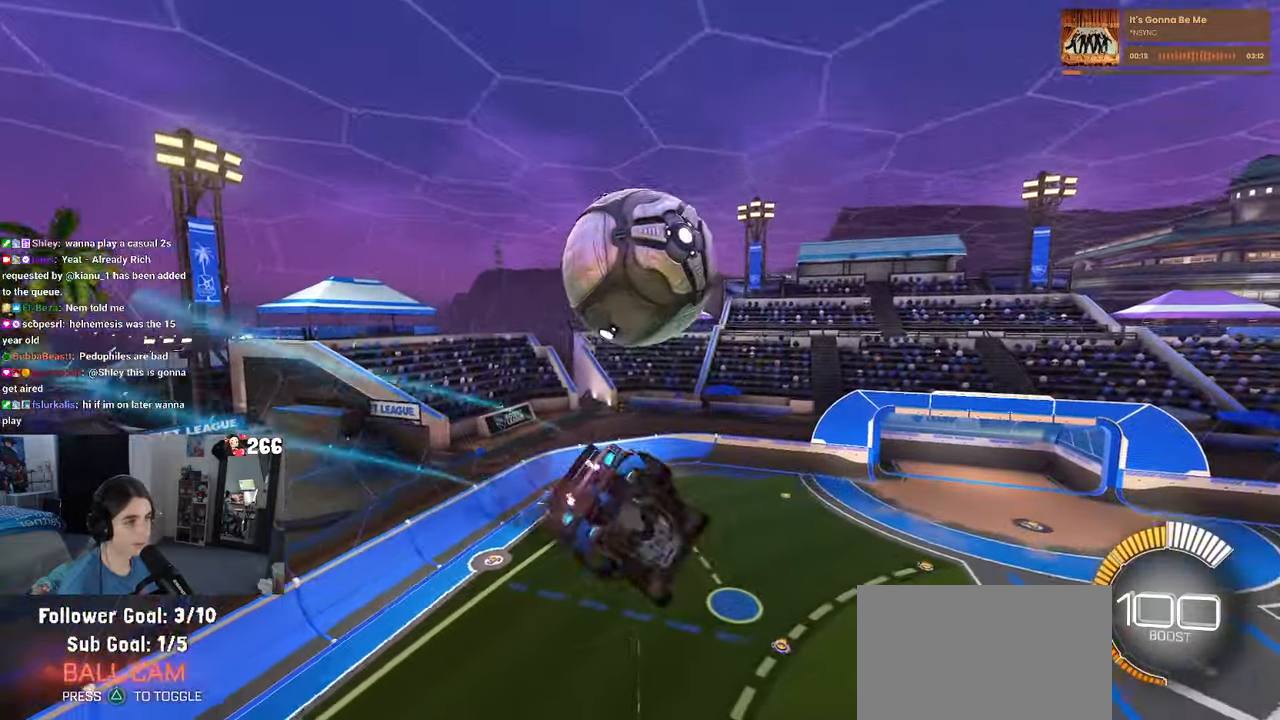
{"buttons": ["L1", "R1"], "left_stick": "up-left", "right_stick": "center", "events": [[266, "R2", "down"], [316, "R2", "up"], [333, "left_stick", "right"], [350, "L1", "down"], [383, "left_stick", "up"], [466, "left_stick", "up-left"]]}
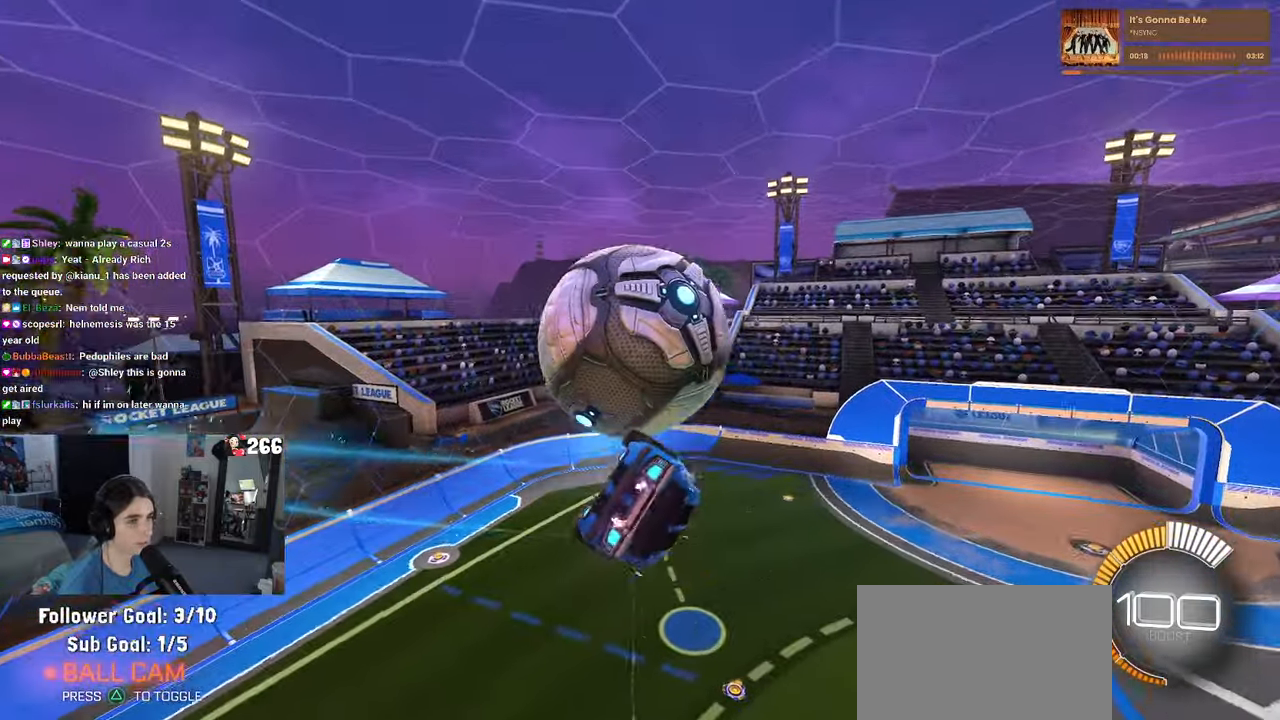
{"buttons": ["CROSS"], "left_stick": "up-left", "right_stick": "center", "events": [[66, "R2", "down"], [166, "R2", "up"], [200, "left_stick", "down-right"], [266, "R1", "up"], [366, "L1", "up"], [366, "left_stick", "center"], [416, "left_stick", "up-left"], [450, "CROSS", "down"]]}
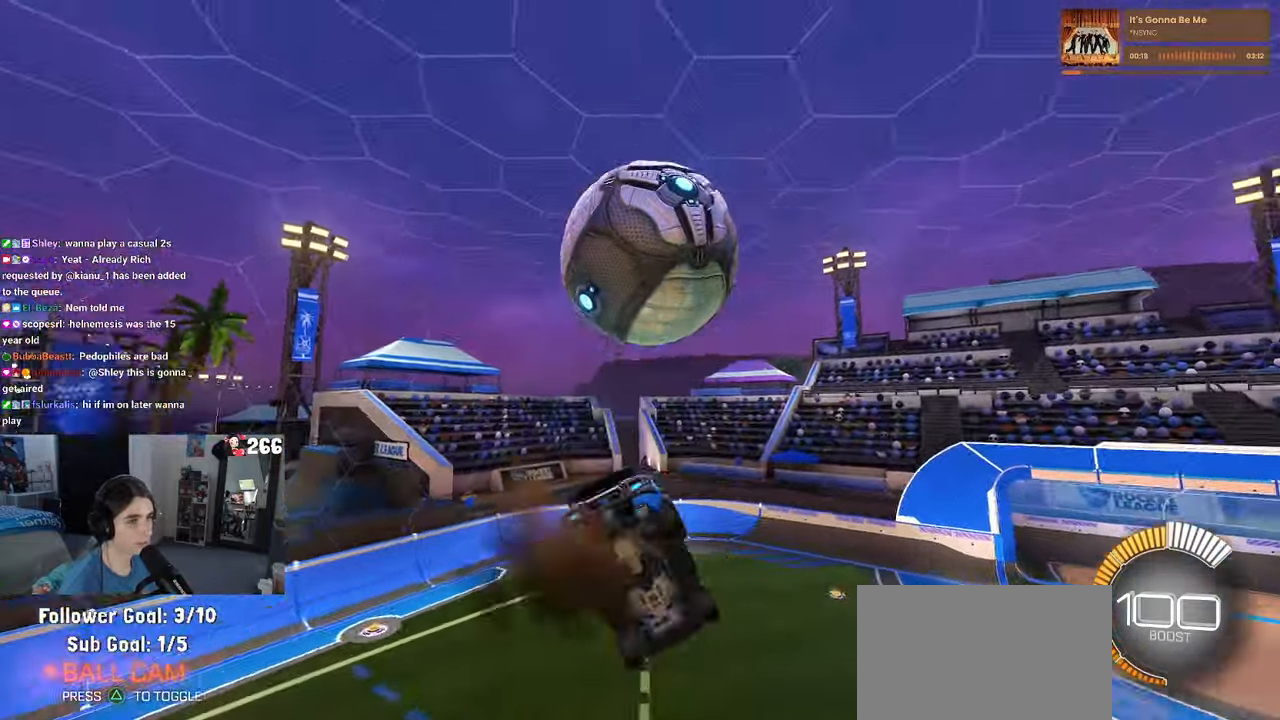
{"buttons": ["L1", "R1"], "left_stick": "right", "right_stick": "center", "events": [[16, "CROSS", "up"], [33, "left_stick", "center"], [250, "R1", "down"], [350, "left_stick", "right"], [416, "L1", "down"]]}
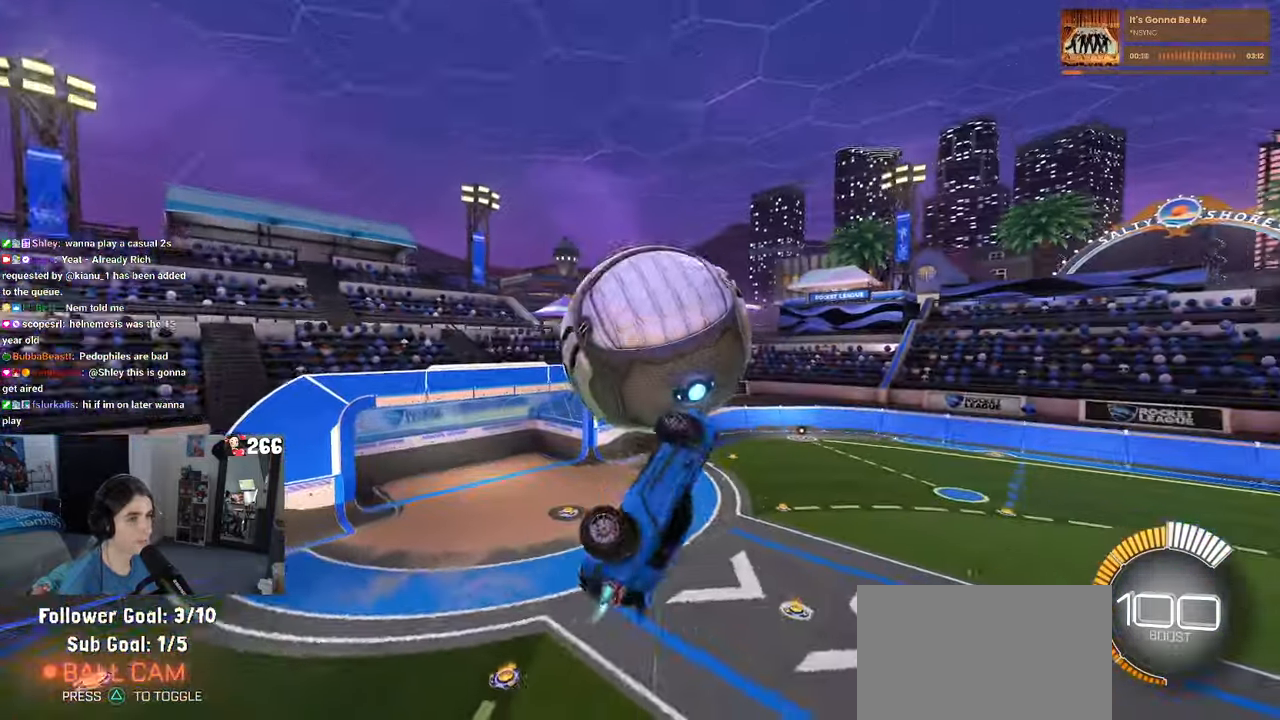
{"buttons": ["L1", "R1"], "left_stick": "down-left", "right_stick": "center", "events": [[250, "left_stick", "up"], [300, "left_stick", "up-left"], [483, "left_stick", "down-left"]]}
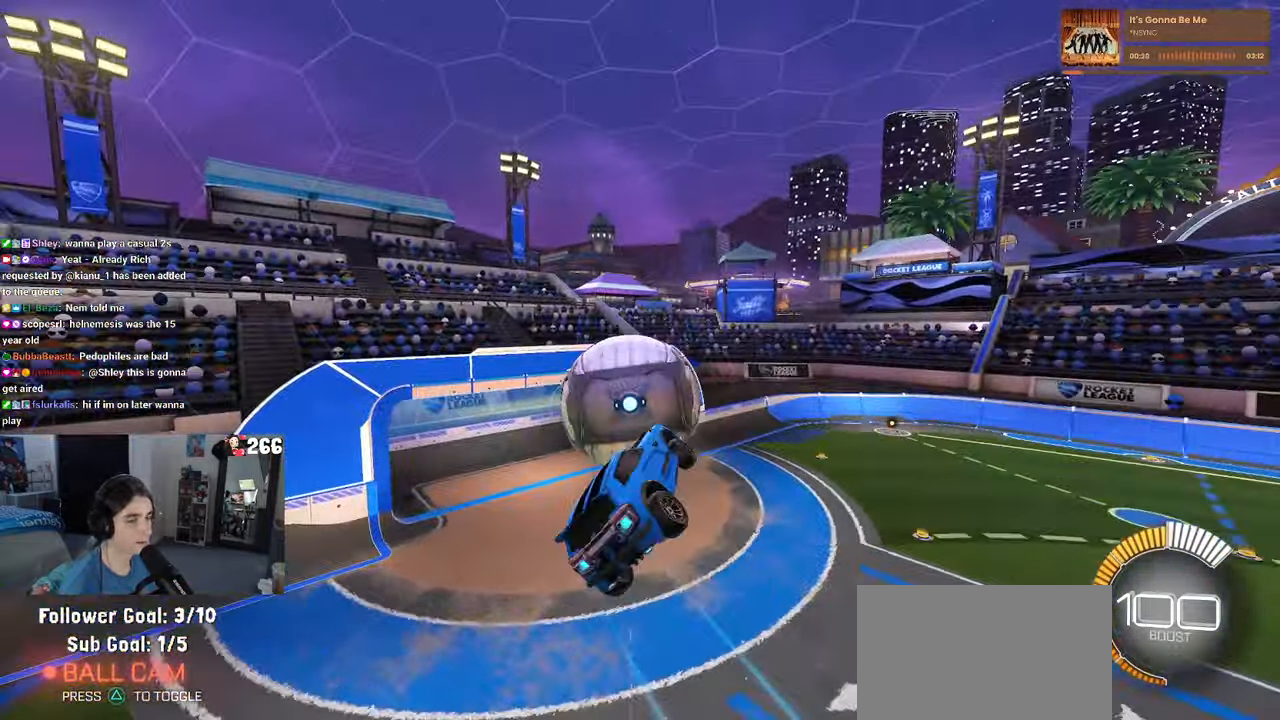
{"buttons": ["L1", "R1"], "left_stick": "up-right", "right_stick": "center", "events": [[116, "left_stick", "down-right"], [233, "left_stick", "right"], [400, "left_stick", "up-right"]]}
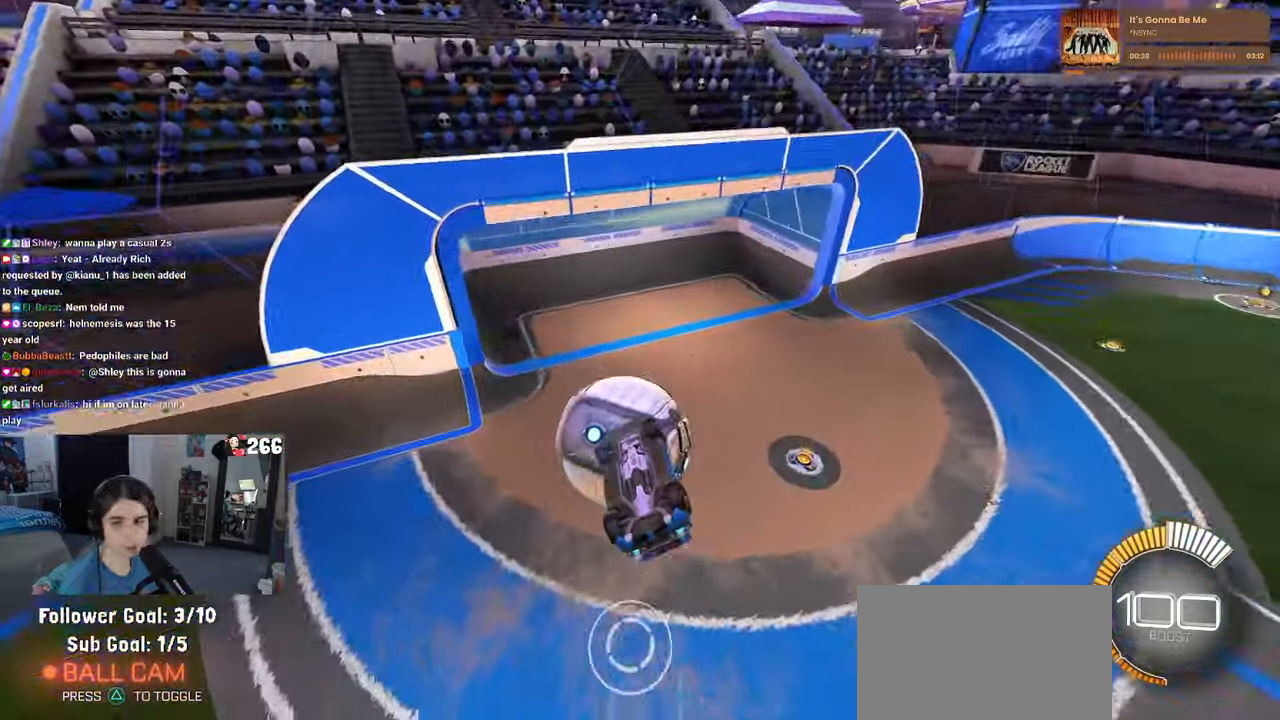
{"buttons": [], "left_stick": "center", "right_stick": "center", "events": [[150, "L1", "up"], [150, "R1", "up"], [333, "left_stick", "center"]]}
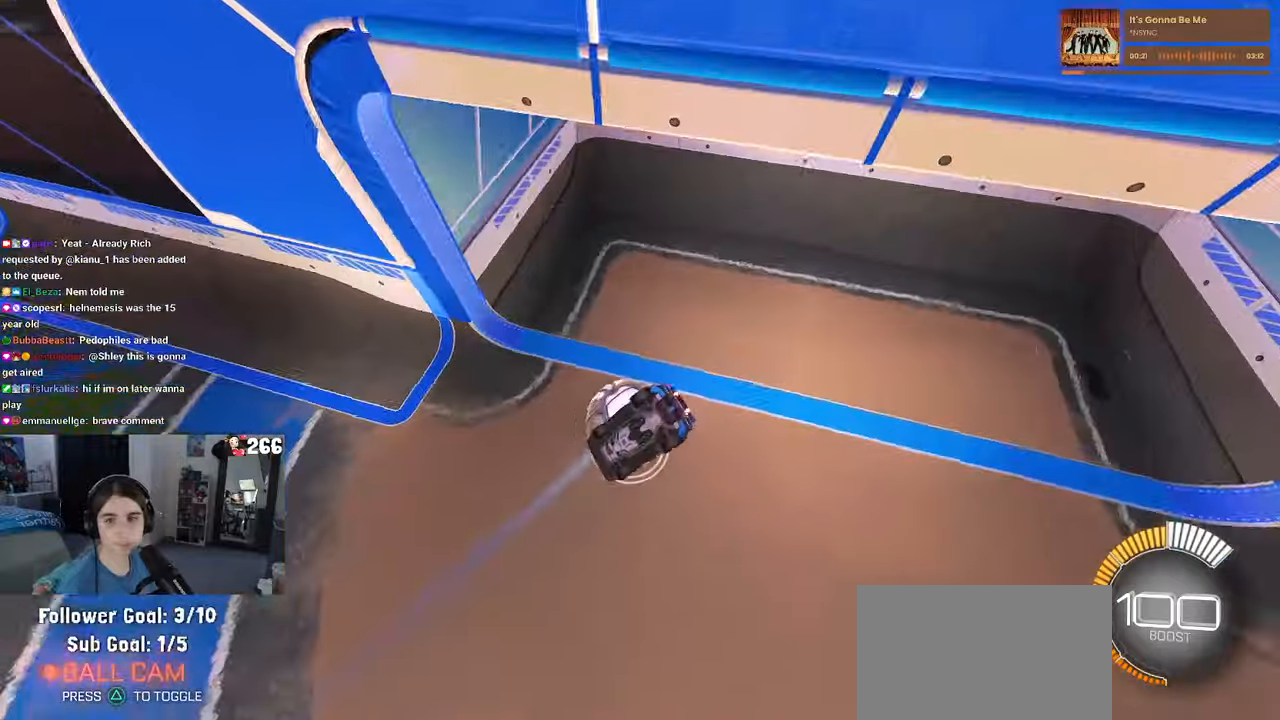
{"buttons": [], "left_stick": "center", "right_stick": "center", "events": []}
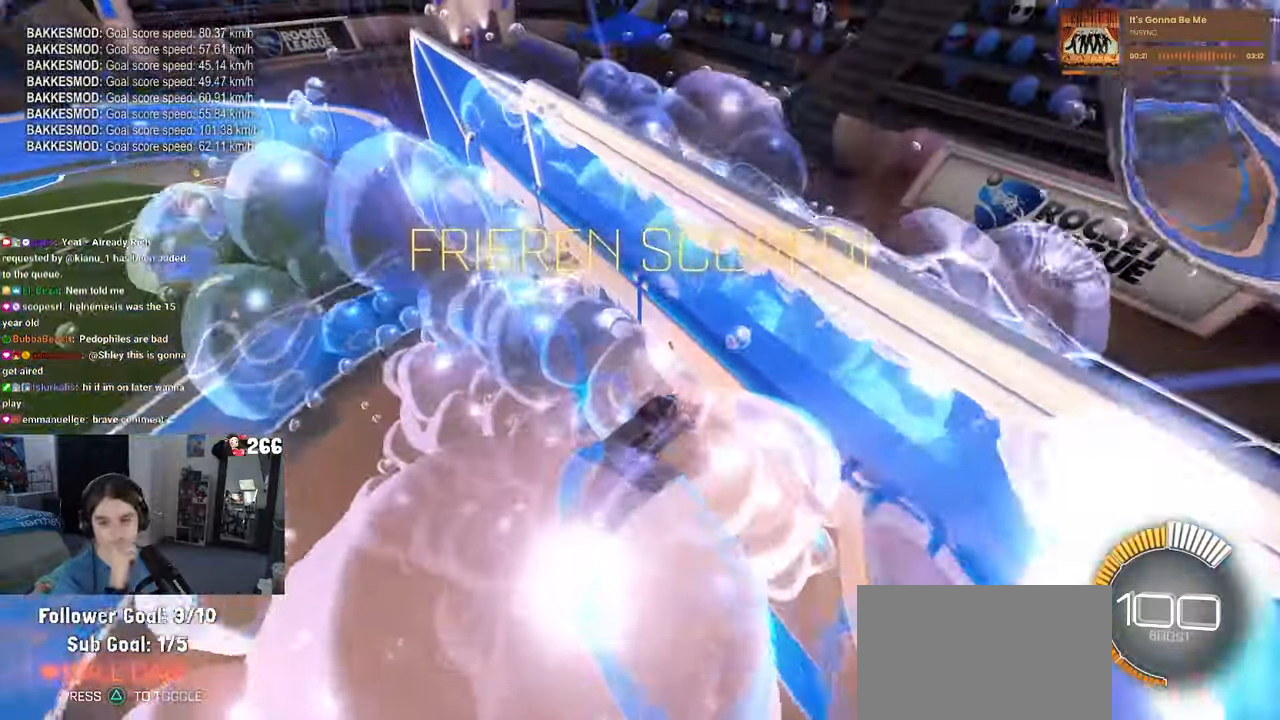
{"buttons": [], "left_stick": "center", "right_stick": "center", "events": []}
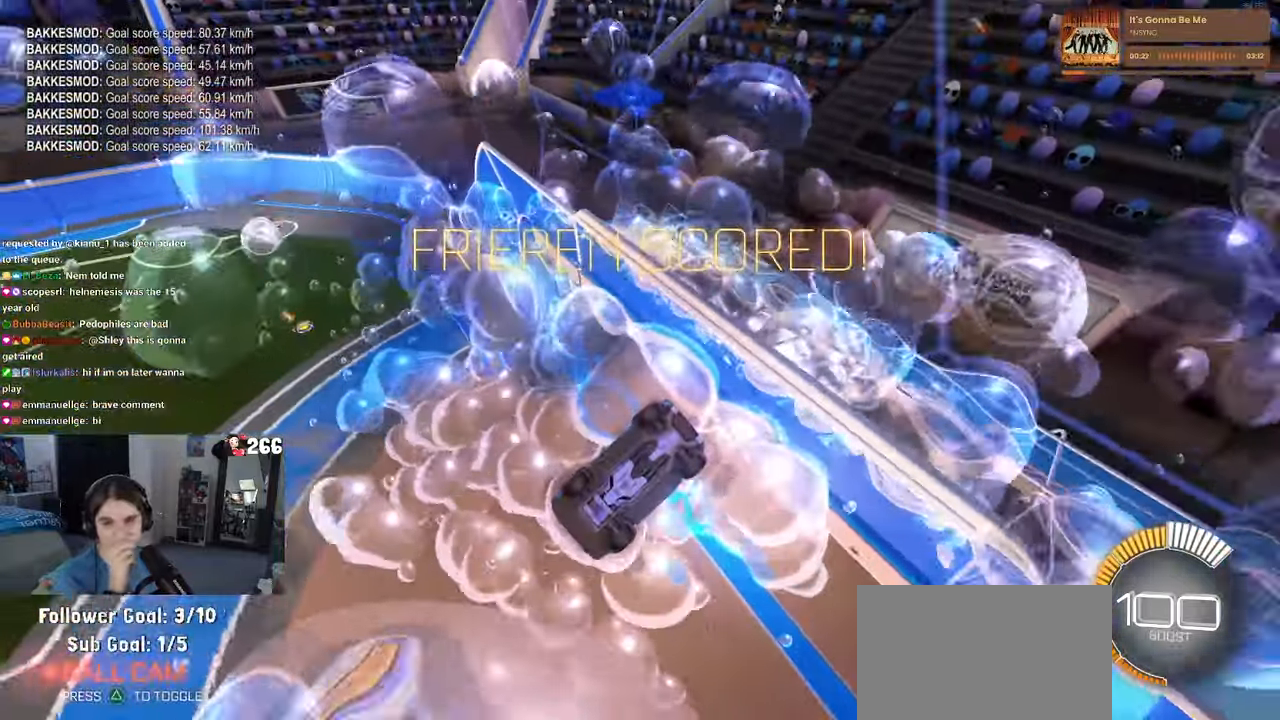
{"buttons": [], "left_stick": "center", "right_stick": "center", "events": []}
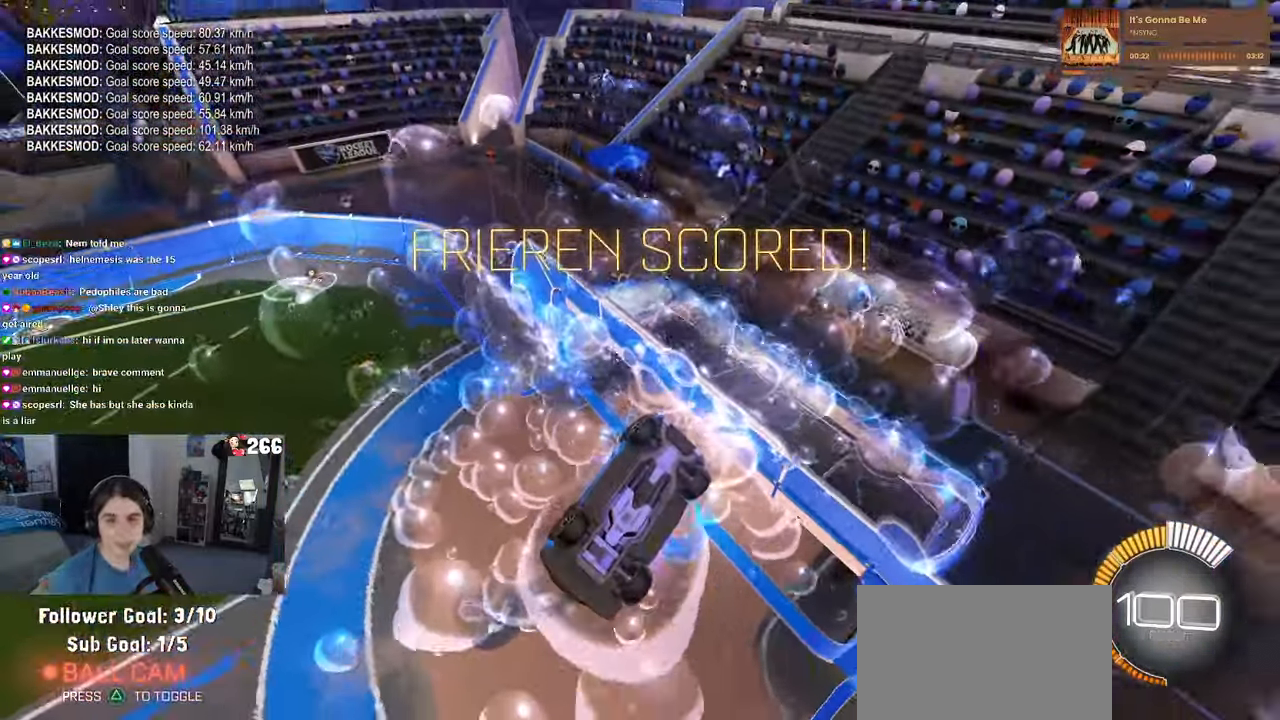
{"buttons": [], "left_stick": "center", "right_stick": "center", "events": []}
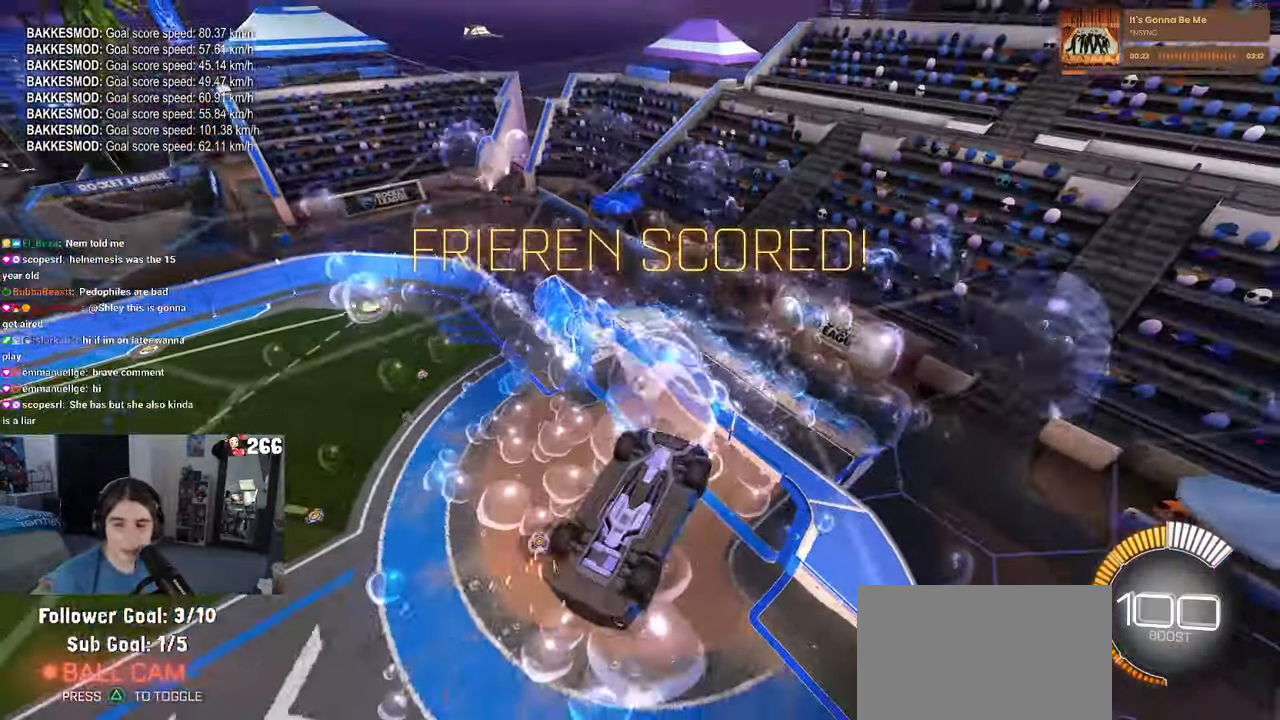
{"buttons": [], "left_stick": "center", "right_stick": "center", "events": []}
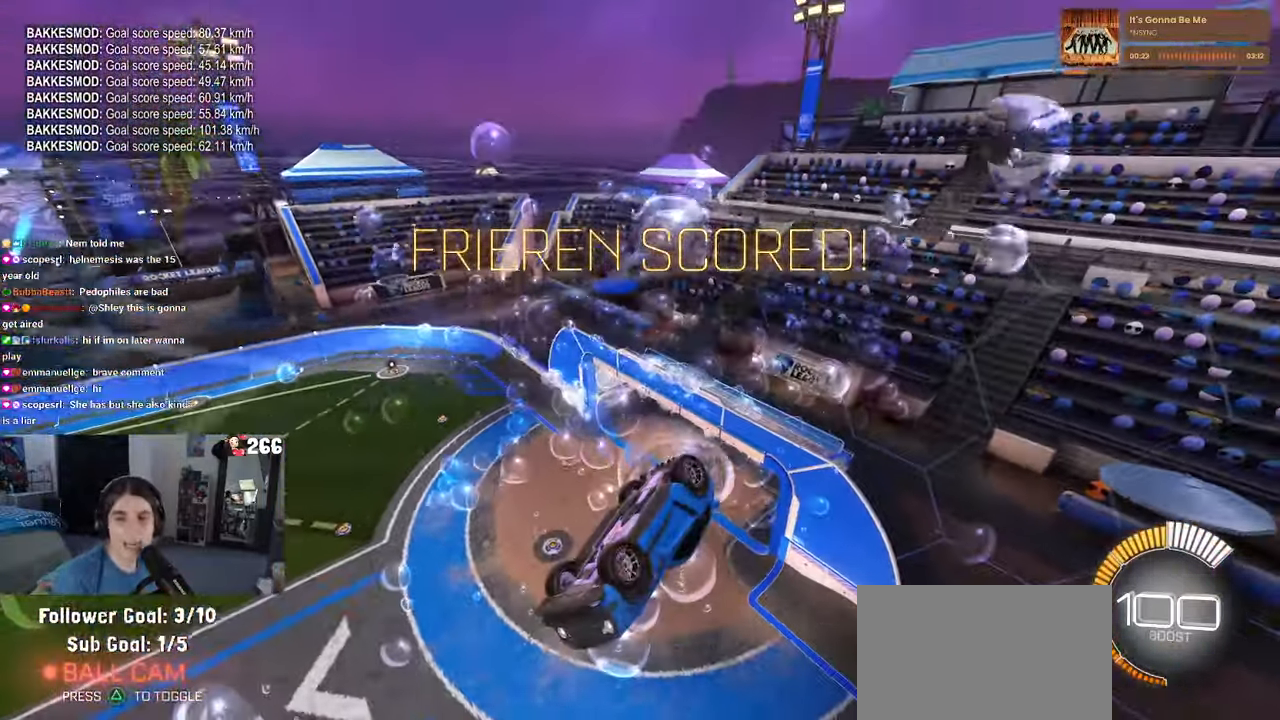
{"buttons": [], "left_stick": "center", "right_stick": "center", "events": []}
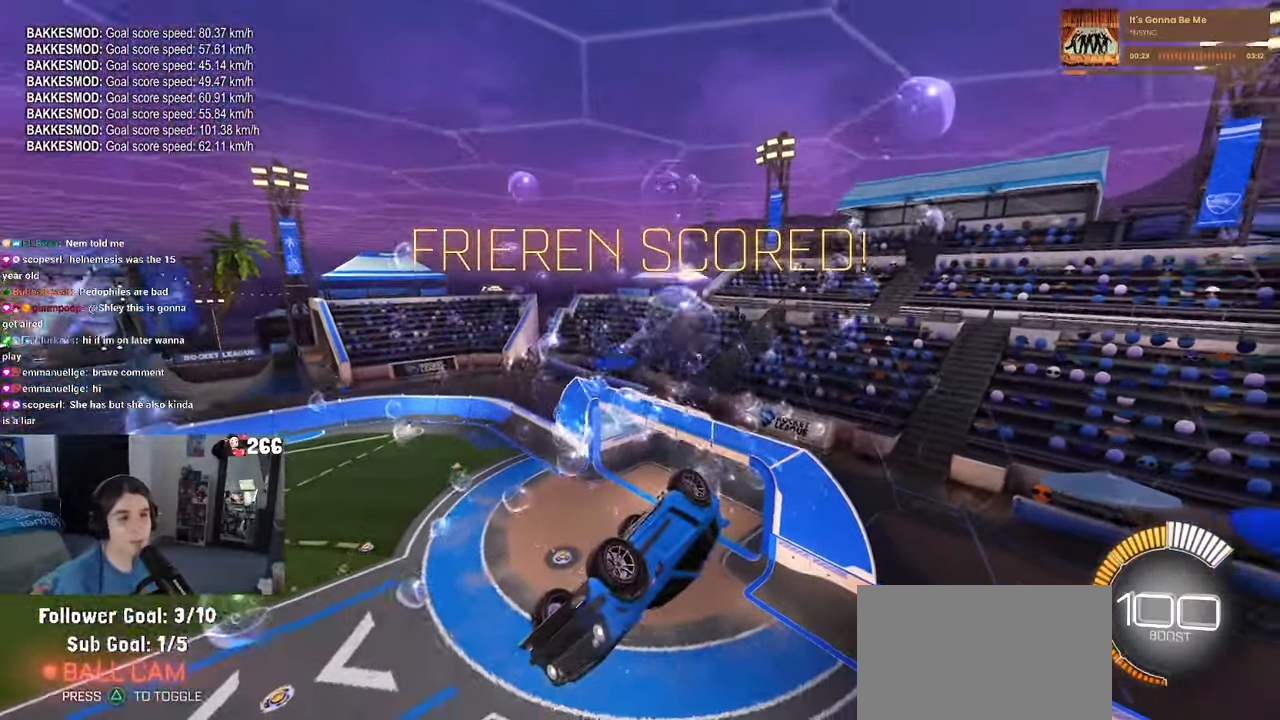
{"buttons": [], "left_stick": "center", "right_stick": "center", "events": []}
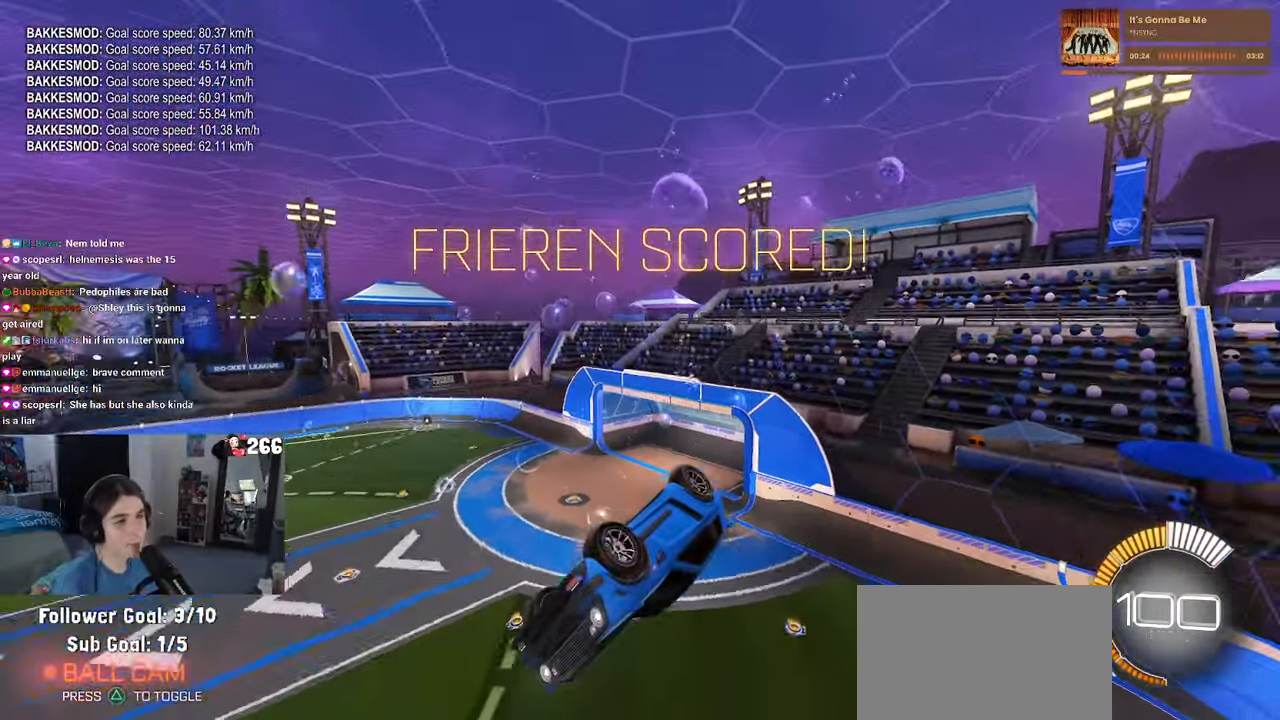
{"buttons": [], "left_stick": "center", "right_stick": "center", "events": []}
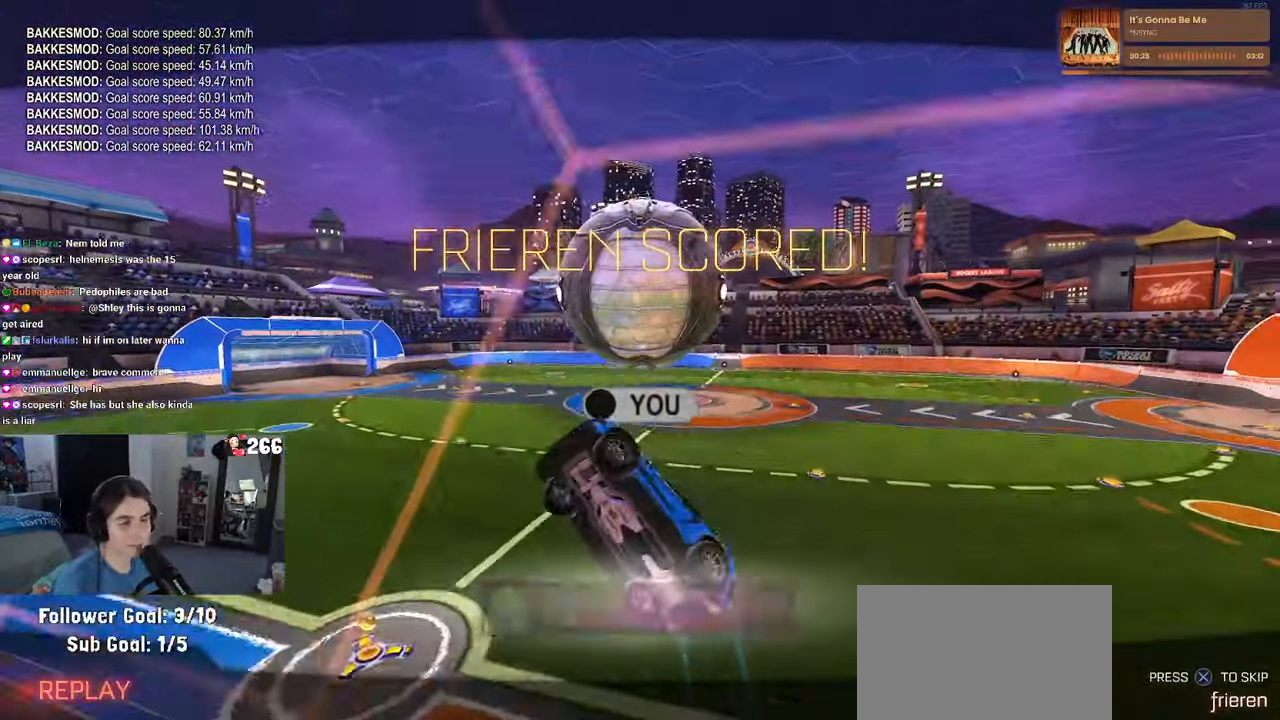
{"buttons": [], "left_stick": "center", "right_stick": "center", "events": [[150, "START", "down"], [283, "START", "up"]]}
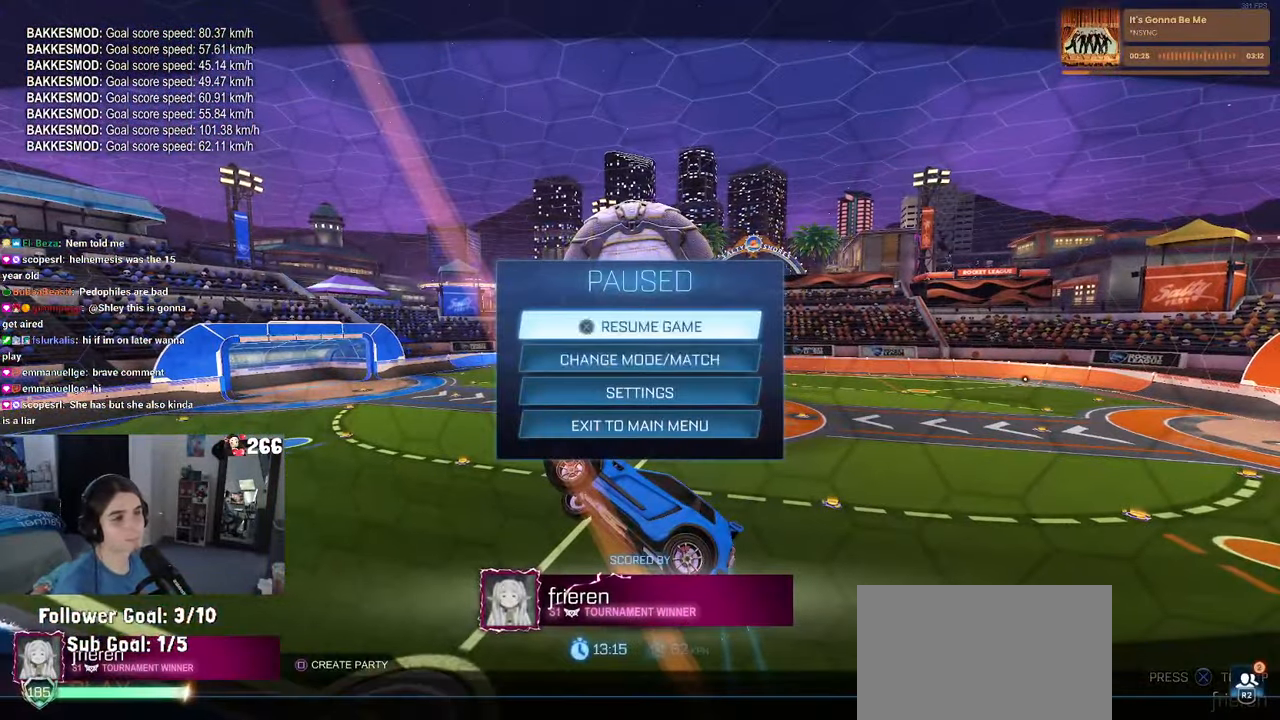
{"buttons": [], "left_stick": "center", "right_stick": "center", "events": [[33, "DPAD_DOWN", "down"], [150, "DPAD_DOWN", "up"], [400, "DPAD_DOWN", "down"], [467, "DPAD_DOWN", "up"]]}
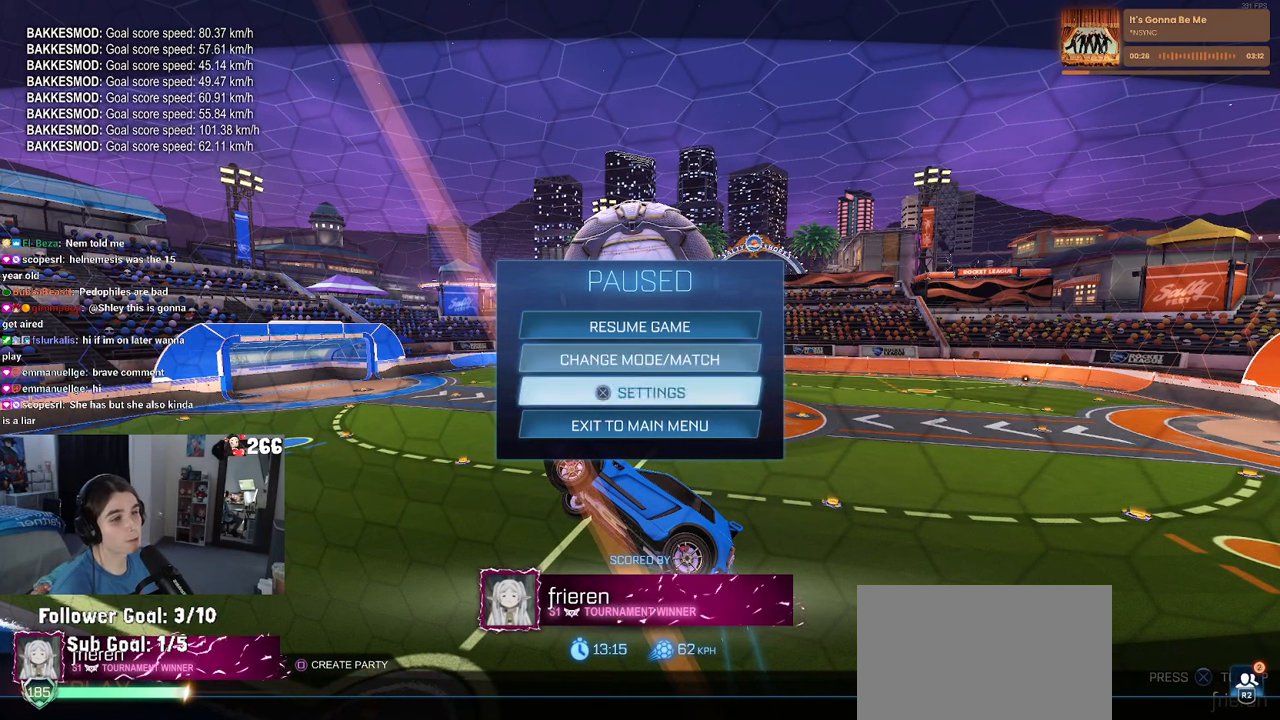
{"buttons": [], "left_stick": "center", "right_stick": "center", "events": [[34, "DPAD_DOWN", "down"], [134, "DPAD_DOWN", "up"]]}
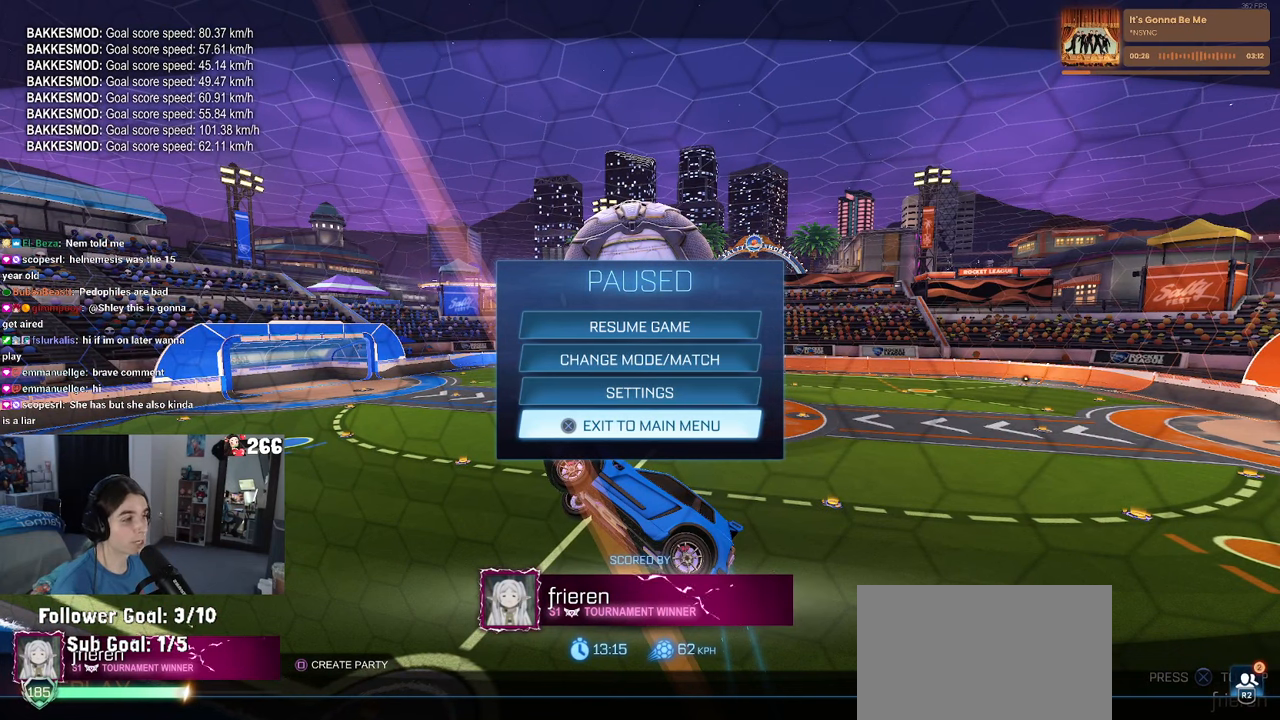
{"buttons": [], "left_stick": "center", "right_stick": "center", "events": [[84, "R2", "down"], [167, "R2", "up"]]}
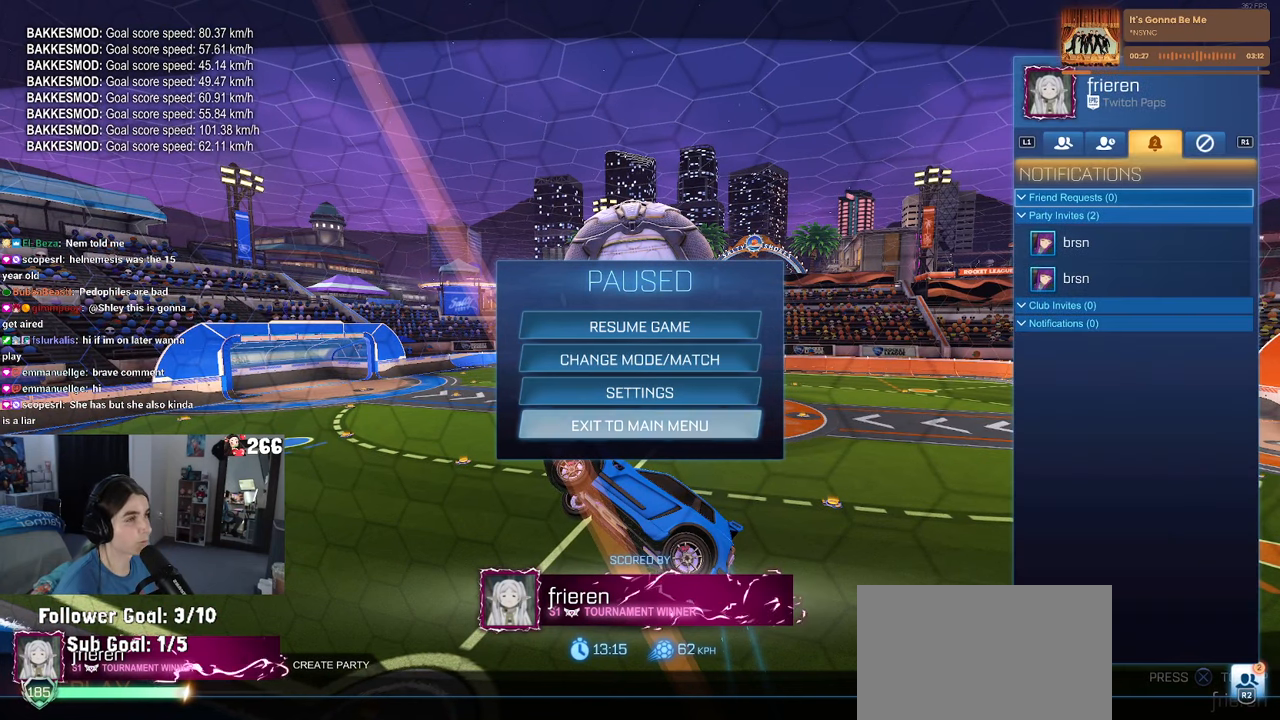
{"buttons": ["DPAD_DOWN"], "left_stick": "center", "right_stick": "center", "events": [[284, "DPAD_DOWN", "down"], [350, "DPAD_DOWN", "up"], [450, "DPAD_DOWN", "down"]]}
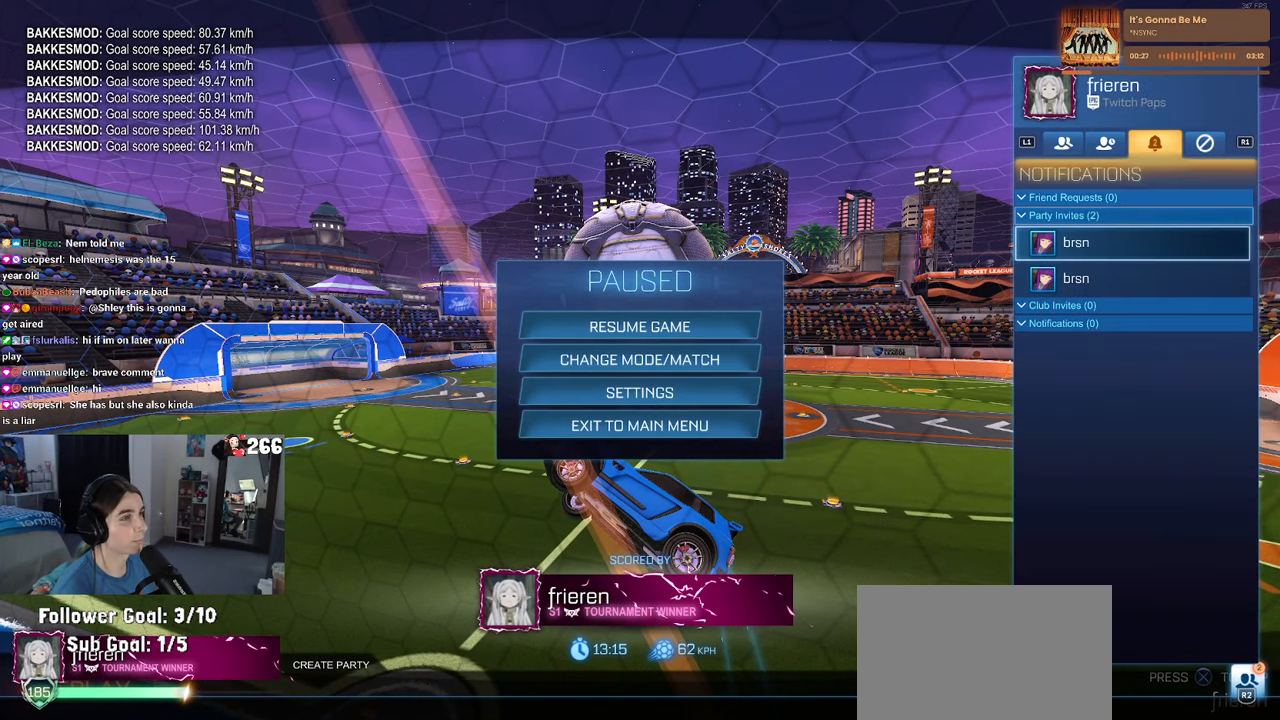
{"buttons": [], "left_stick": "center", "right_stick": "center", "events": [[34, "CROSS", "down"], [50, "DPAD_DOWN", "up"], [117, "CROSS", "up"], [217, "DPAD_DOWN", "down"], [284, "DPAD_DOWN", "up"], [317, "CROSS", "down"], [417, "CROSS", "up"]]}
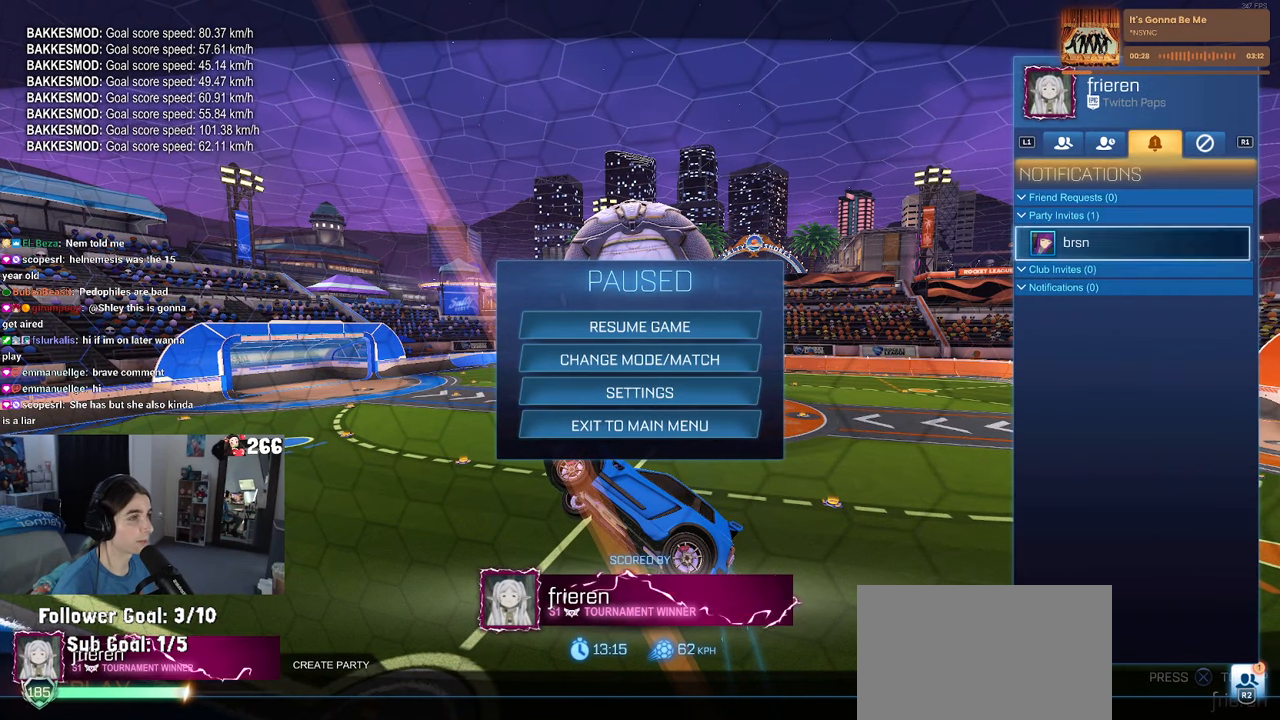
{"buttons": [], "left_stick": "center", "right_stick": "center", "events": [[284, "DPAD_UP", "down"], [367, "CROSS", "down"], [367, "DPAD_UP", "up"], [467, "CROSS", "up"]]}
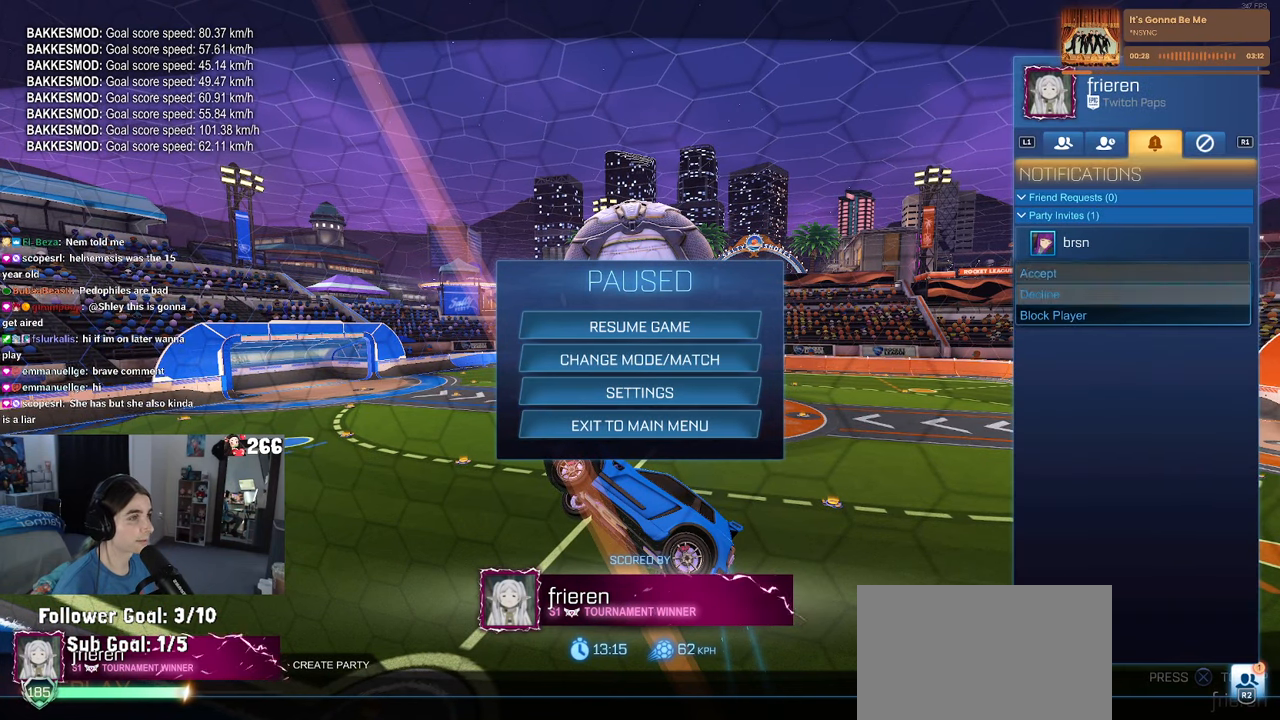
{"buttons": [], "left_stick": "center", "right_stick": "center", "events": [[17, "DPAD_DOWN", "down"], [117, "CROSS", "down"], [150, "DPAD_DOWN", "up"], [184, "CROSS", "up"], [334, "L1", "down"], [434, "L1", "up"]]}
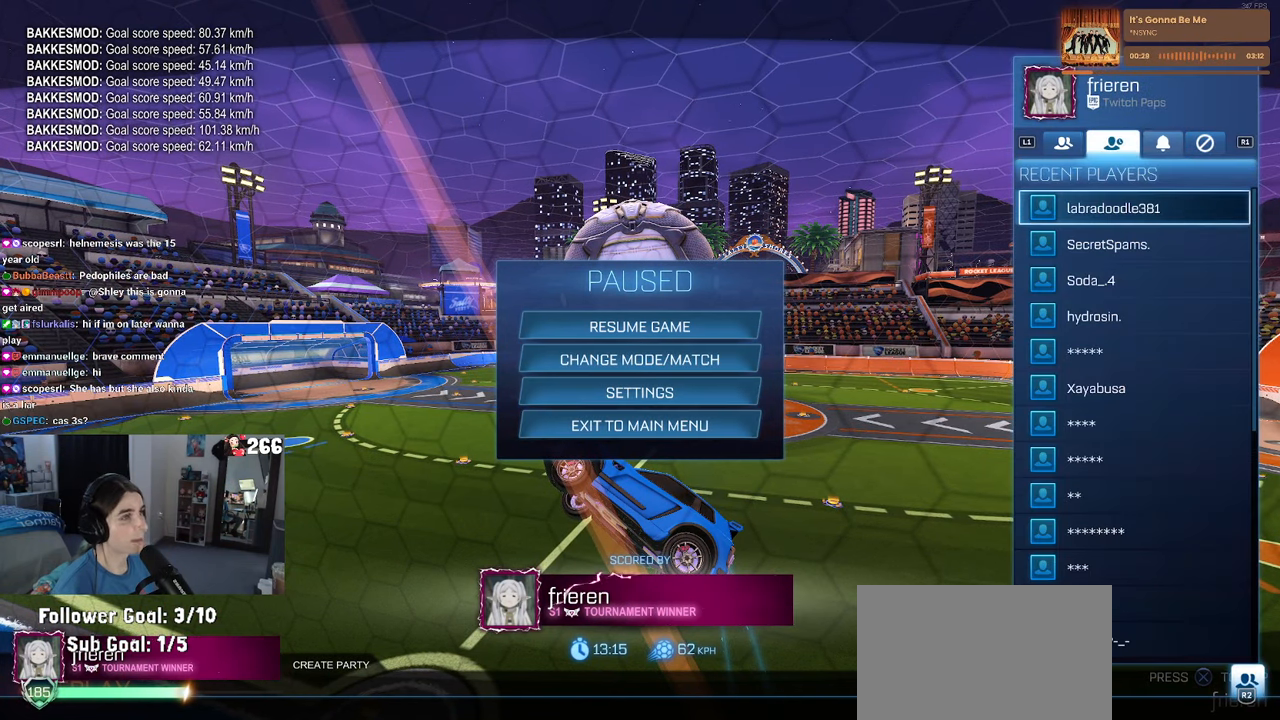
{"buttons": [], "left_stick": "center", "right_stick": "center", "events": [[67, "L1", "down"], [217, "L1", "up"]]}
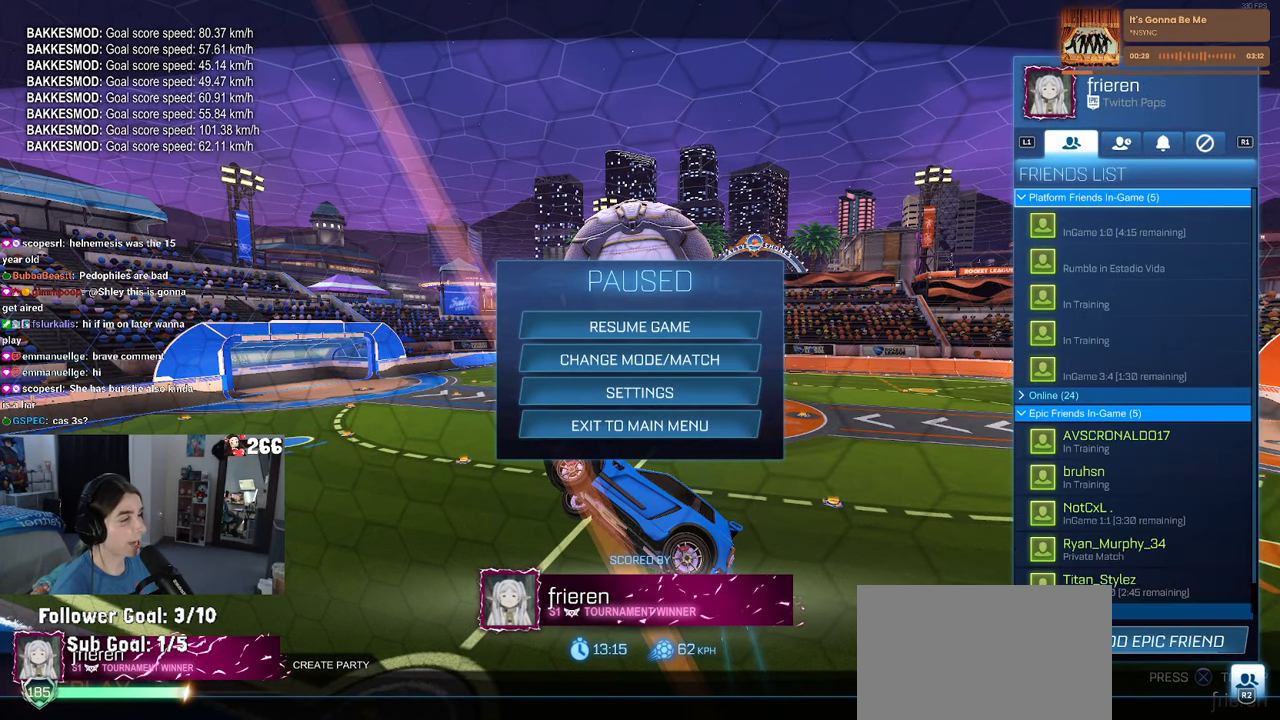
{"buttons": [], "left_stick": "center", "right_stick": "center", "events": []}
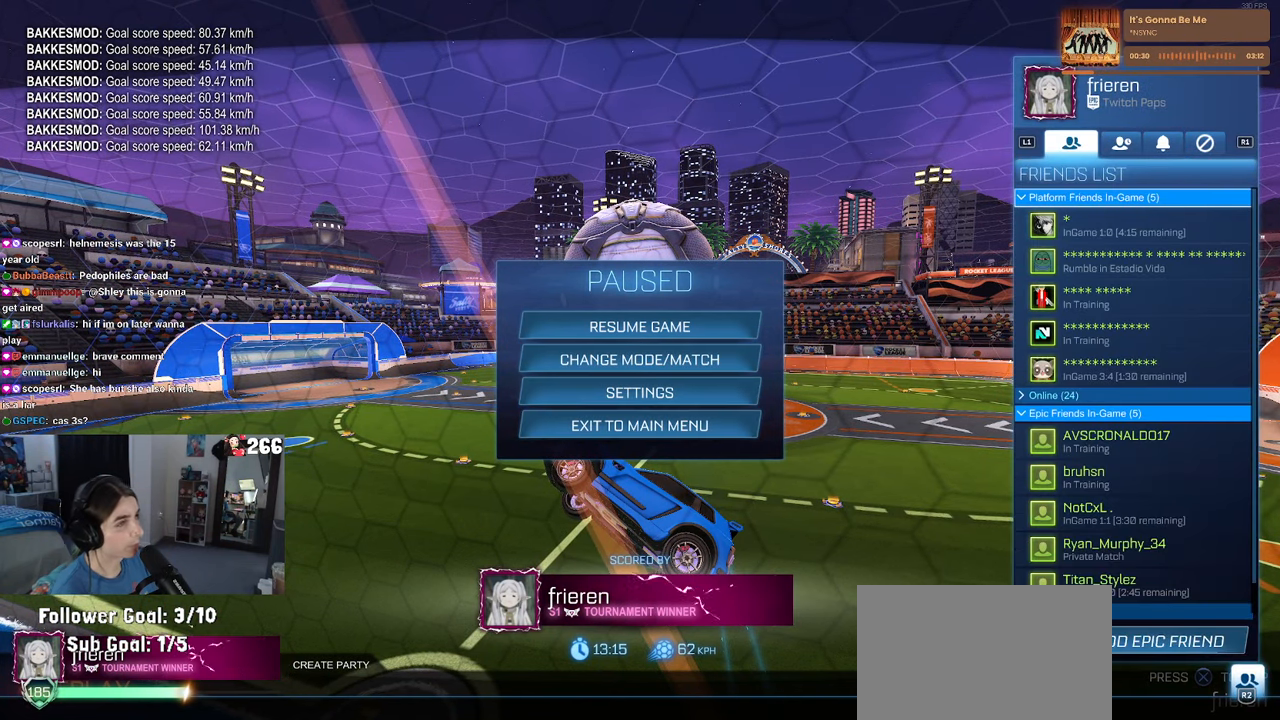
{"buttons": ["DPAD_DOWN"], "left_stick": "center", "right_stick": "center", "events": [[67, "DPAD_DOWN", "down"], [217, "DPAD_DOWN", "up"], [400, "DPAD_DOWN", "down"]]}
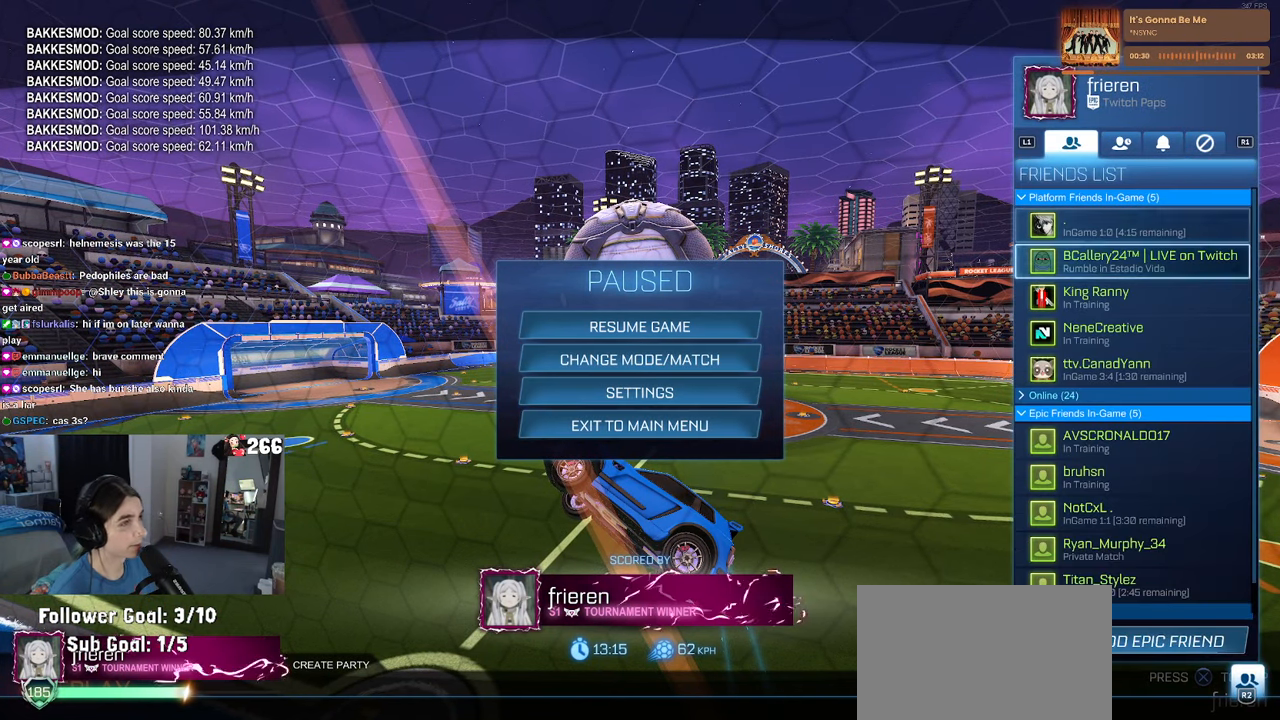
{"buttons": [], "left_stick": "center", "right_stick": "center", "events": [[17, "DPAD_DOWN", "up"], [100, "DPAD_DOWN", "down"], [466, "DPAD_DOWN", "up"]]}